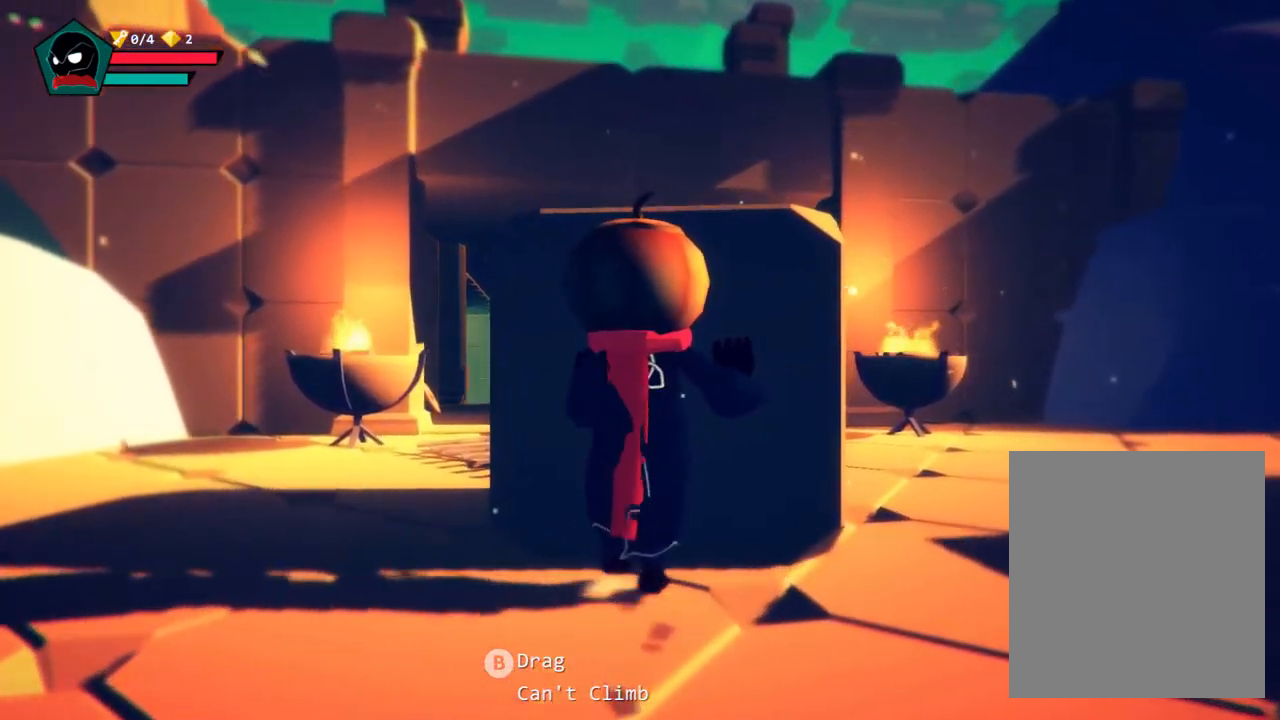
Gameplay with a controller (Xbox layout); each line is a JSON object with the inputs held at the frame after it. "events" lists button and stick changes between this image and that frame as [ms after this image, input, new state], when the widget could be followed in between. Not read: DPAD_DOWN DPAD_LEFT DPAD_RIGHT DPAD_UP HOME L3 R3 TOUCHPAD other_buttons right_stick.
{"buttons": [], "left_stick": "center"}
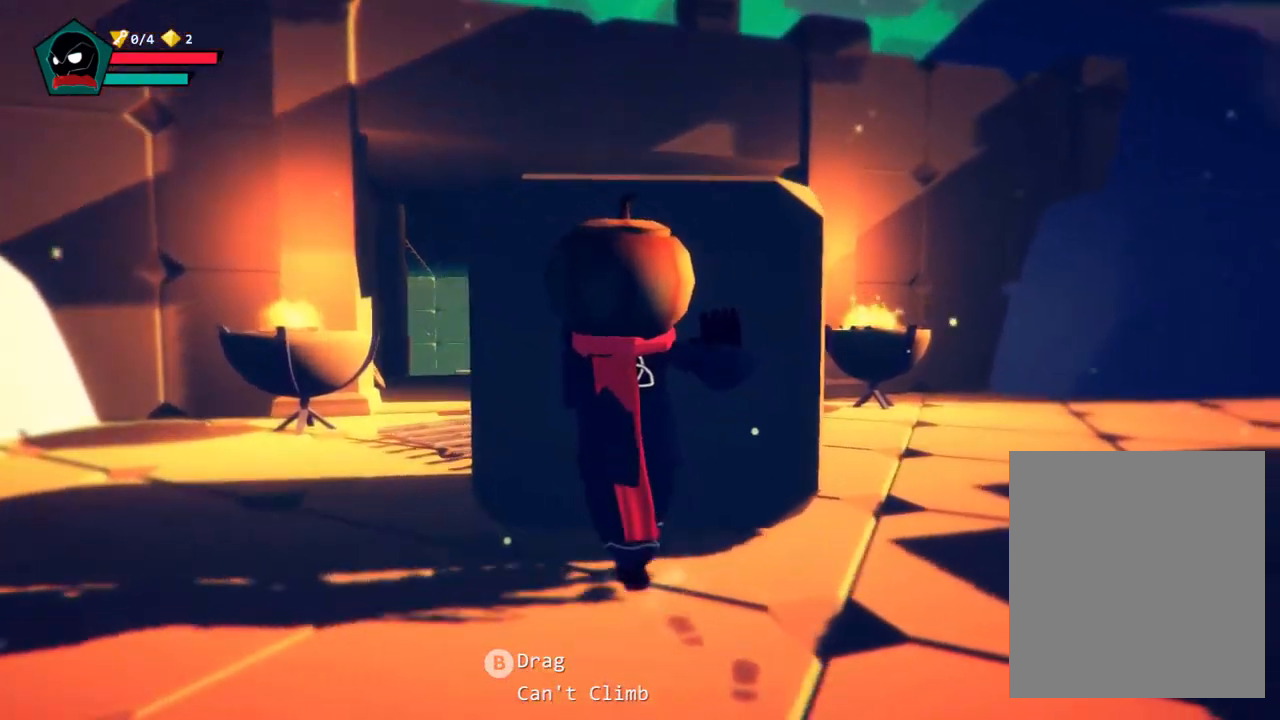
{"buttons": [], "left_stick": "center", "events": []}
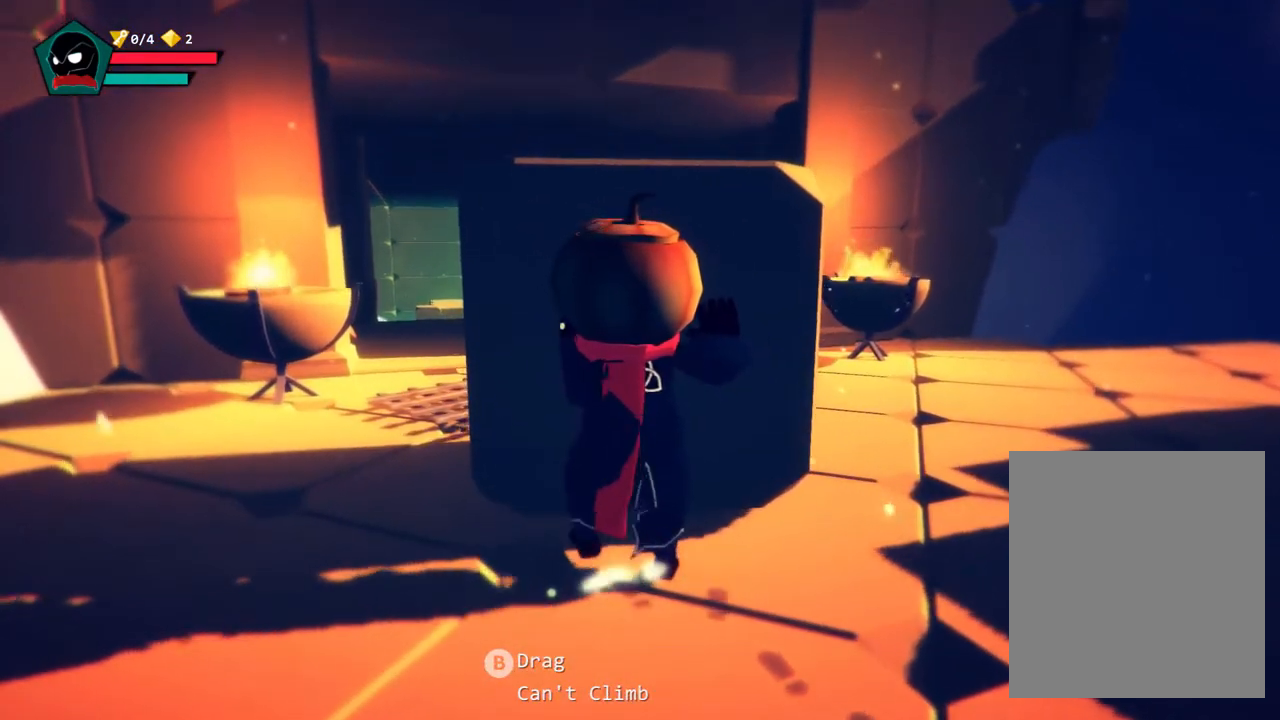
{"buttons": ["L1"], "left_stick": "center", "events": [[383, "L1", "down"]]}
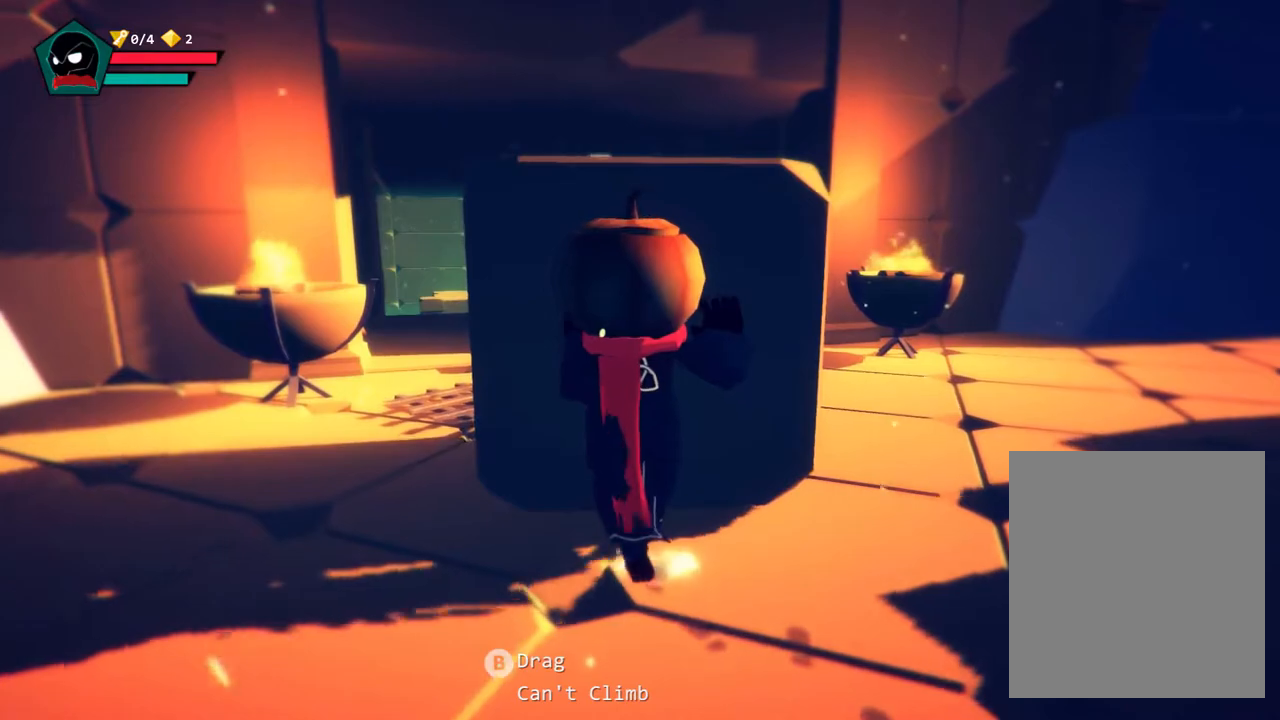
{"buttons": [], "left_stick": "center", "events": [[50, "L2", "down"], [83, "L1", "up"], [250, "L2", "up"]]}
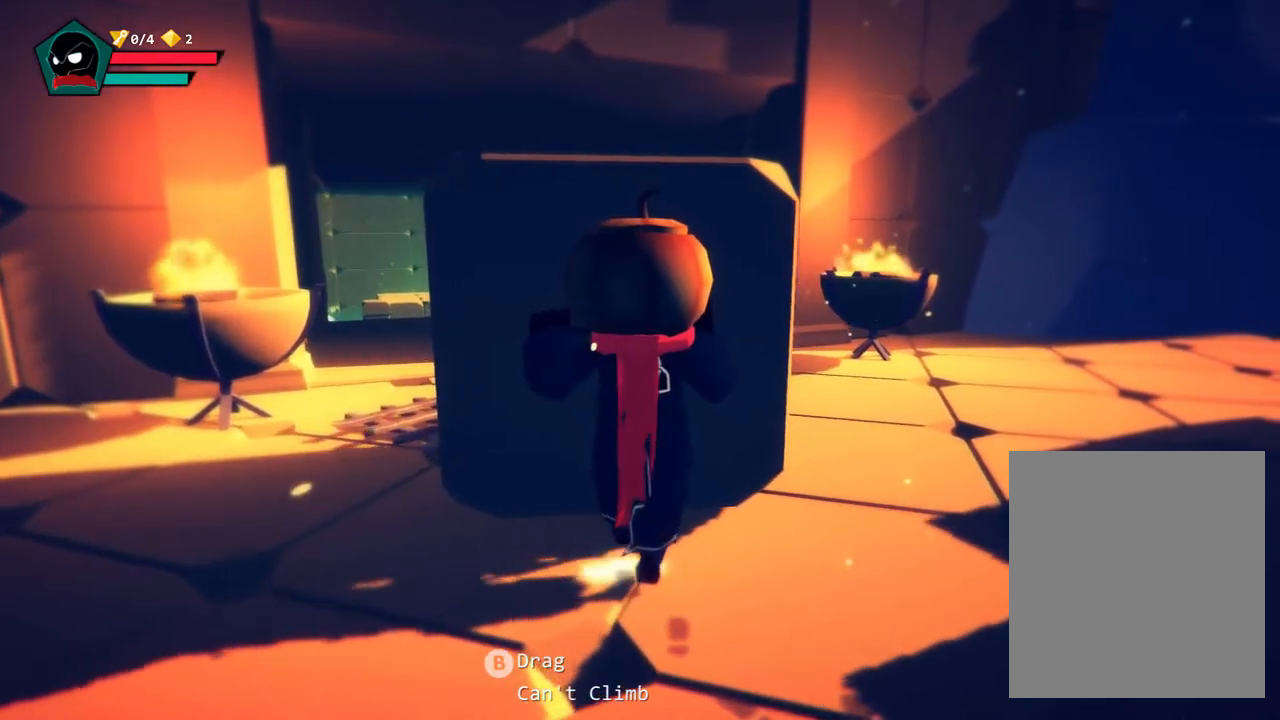
{"buttons": [], "left_stick": "center", "events": []}